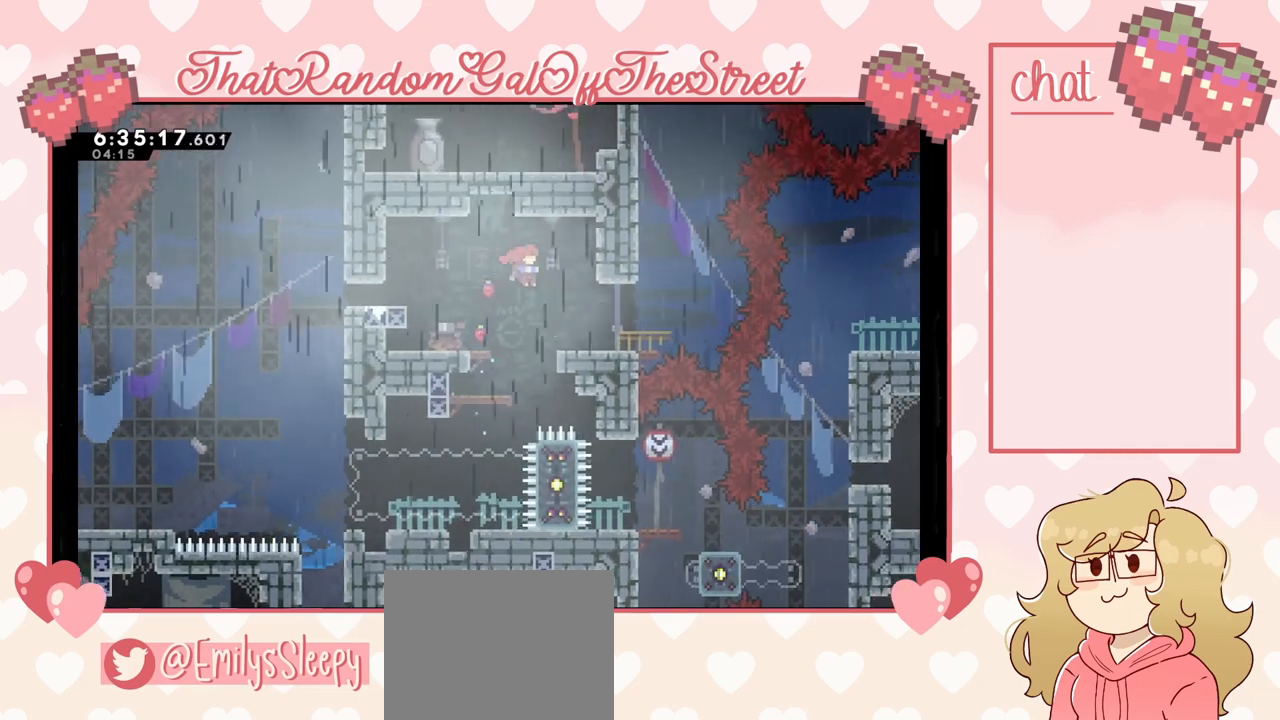
Gameplay with a controller (Xbox layout); each line is a JSON object with the inputs held at the frame after it. "events" lists button and stick changes between this image and that frame as [ms after this image, input, new state], when the widget could be followed in between. Not read: L3.
{"buttons": [], "left_stick": "right", "right_stick": "center", "events": [[67, "A", "up"], [133, "L2", "down"], [167, "left_stick", "up-right"], [333, "L2", "up"], [367, "left_stick", "center"], [467, "left_stick", "right"]]}
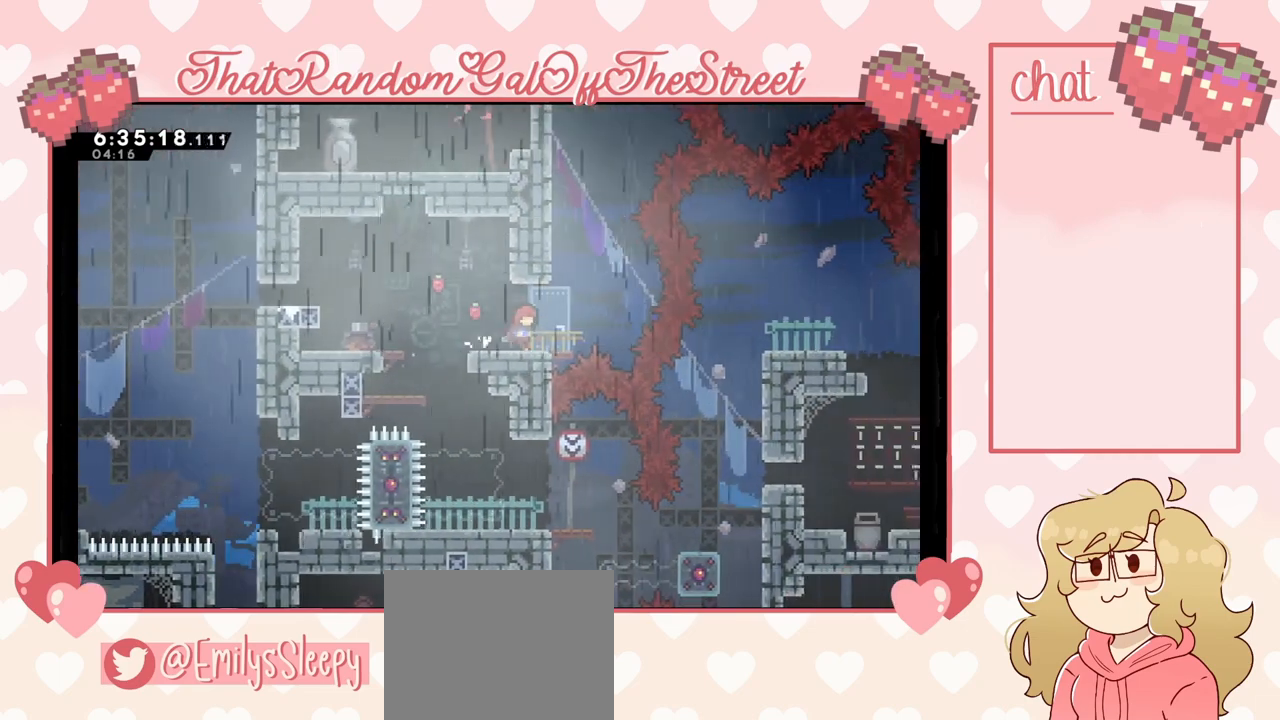
{"buttons": ["X"], "left_stick": "up", "right_stick": "center", "events": [[100, "A", "down"], [200, "left_stick", "center"], [233, "A", "up"], [300, "left_stick", "up"], [333, "X", "down"]]}
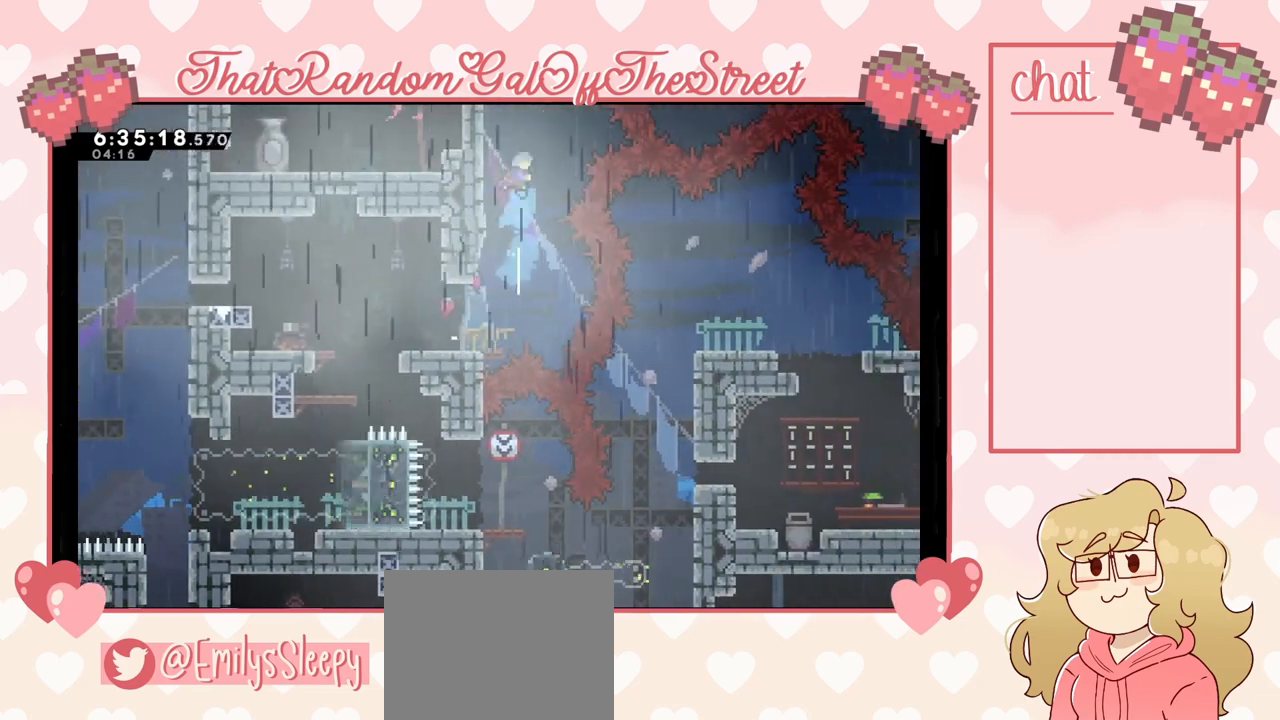
{"buttons": ["L2"], "left_stick": "up-left", "right_stick": "center", "events": [[33, "X", "up"], [33, "left_stick", "up-left"], [200, "L2", "down"], [300, "A", "down"], [400, "A", "up"]]}
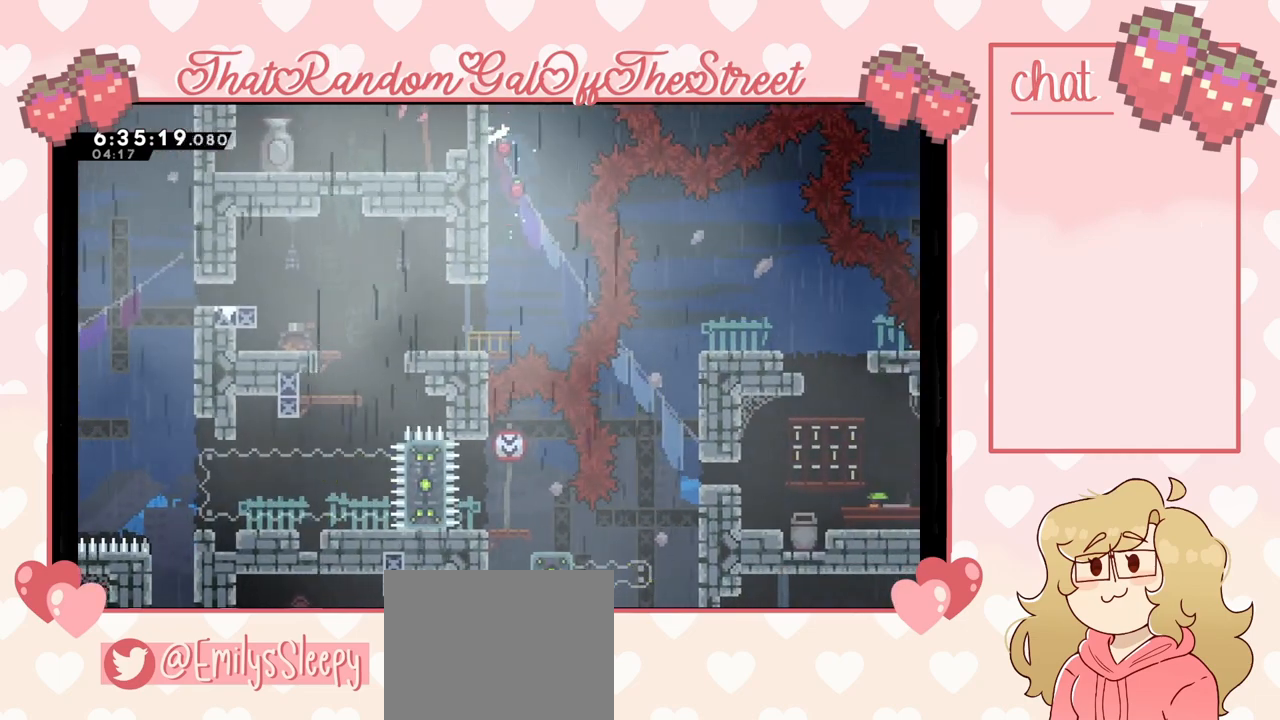
{"buttons": [], "left_stick": "center", "right_stick": "center", "events": [[267, "L2", "up"], [300, "left_stick", "center"]]}
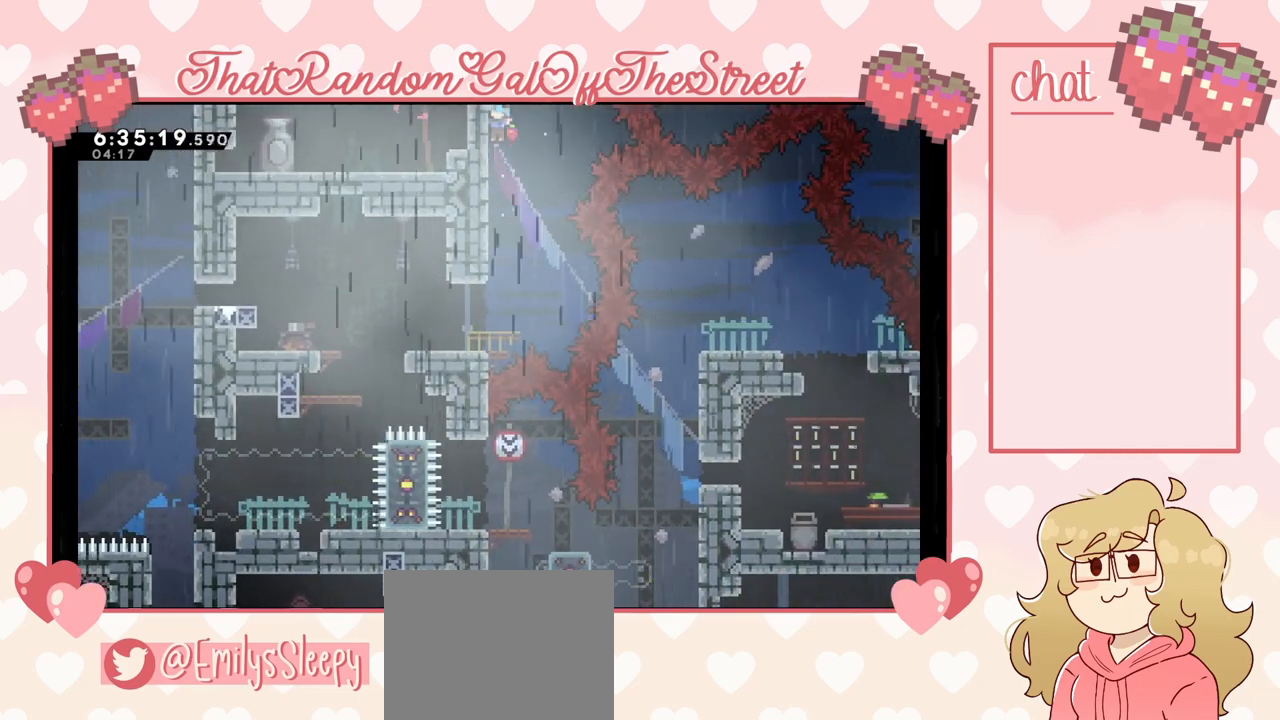
{"buttons": [], "left_stick": "left", "right_stick": "center", "events": [[367, "left_stick", "left"]]}
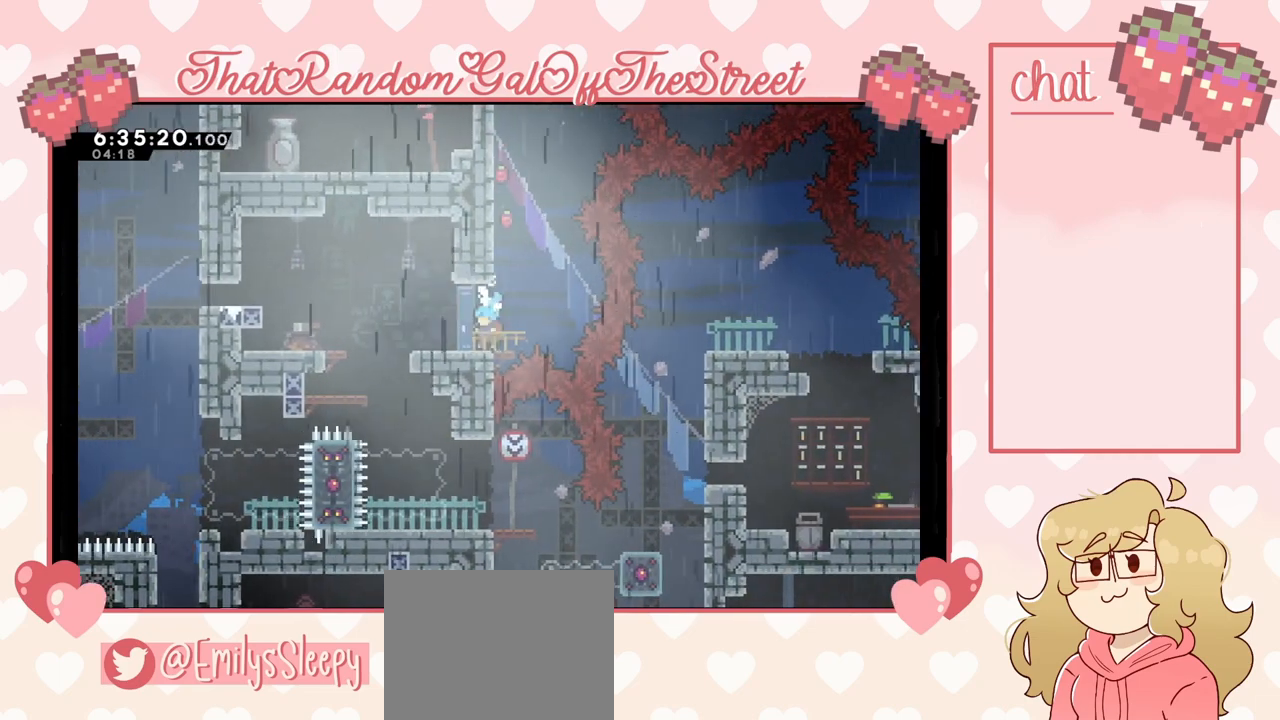
{"buttons": [], "left_stick": "center", "right_stick": "center", "events": [[400, "left_stick", "center"]]}
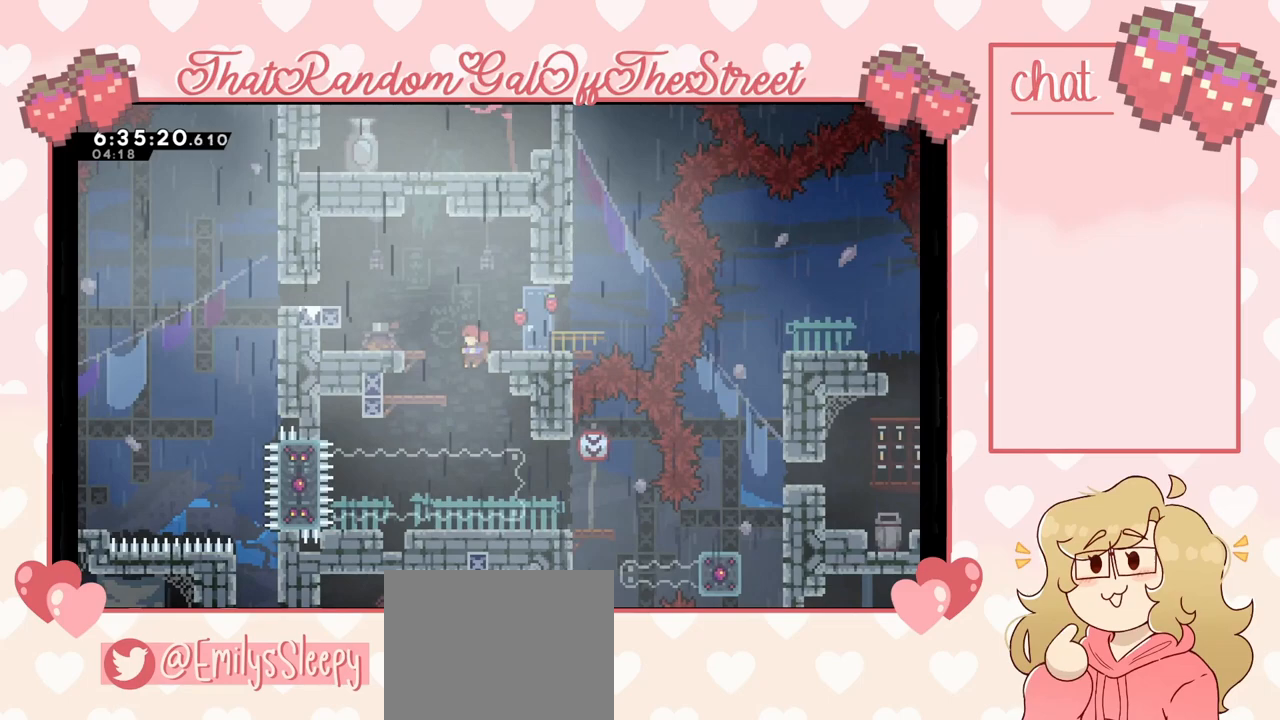
{"buttons": [], "left_stick": "right", "right_stick": "center", "events": [[200, "left_stick", "right"]]}
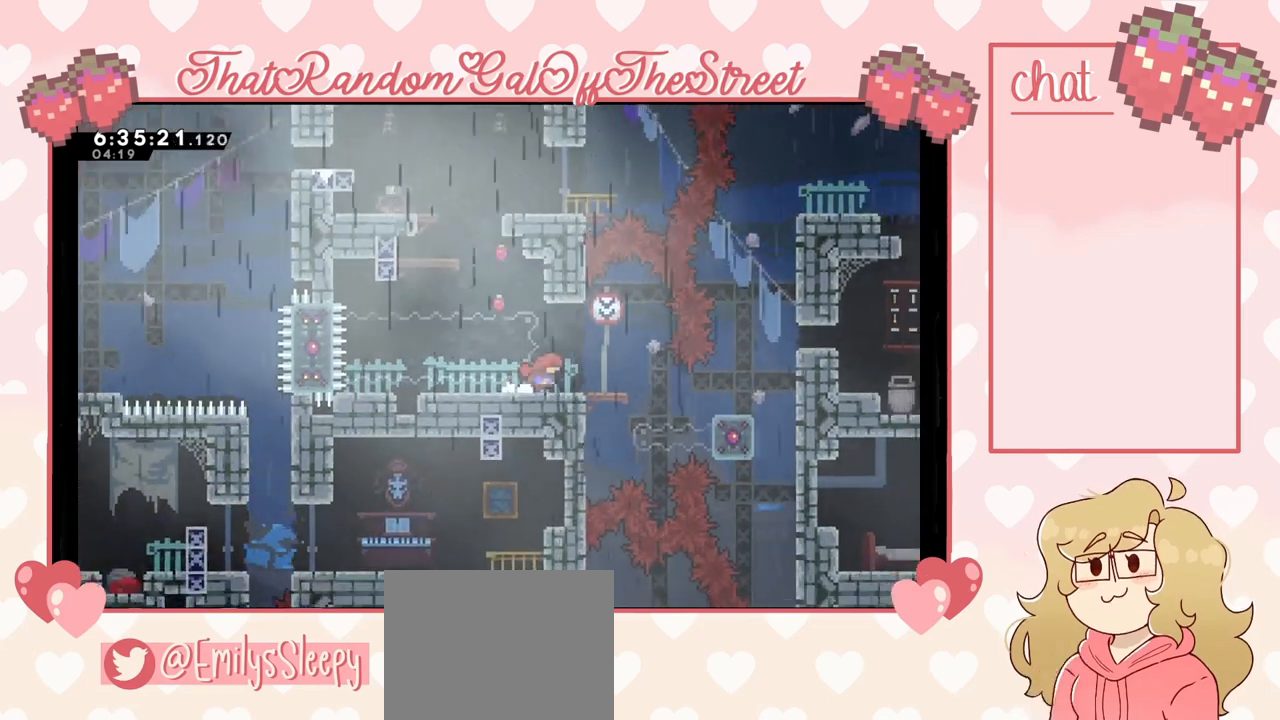
{"buttons": [], "left_stick": "center", "right_stick": "center", "events": [[267, "left_stick", "center"], [333, "left_stick", "right"], [400, "left_stick", "center"]]}
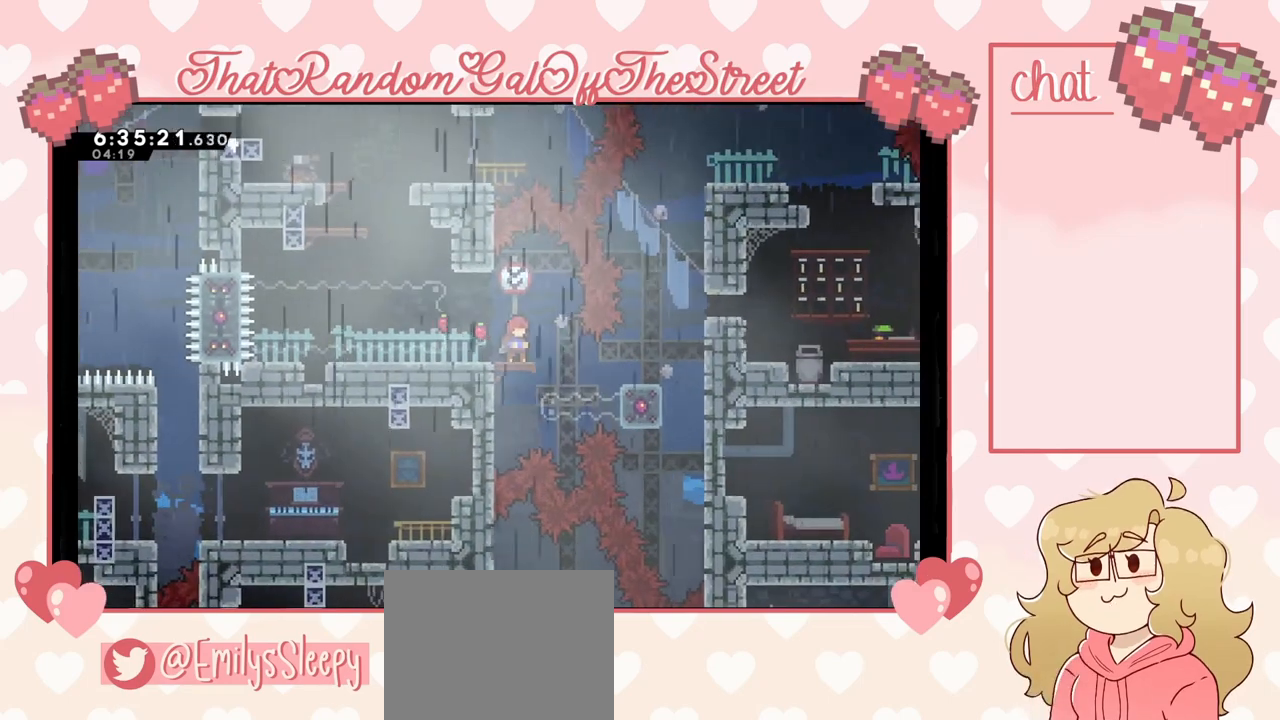
{"buttons": [], "left_stick": "center", "right_stick": "center", "events": [[233, "left_stick", "down"], [267, "X", "down"], [367, "X", "up"], [400, "left_stick", "center"]]}
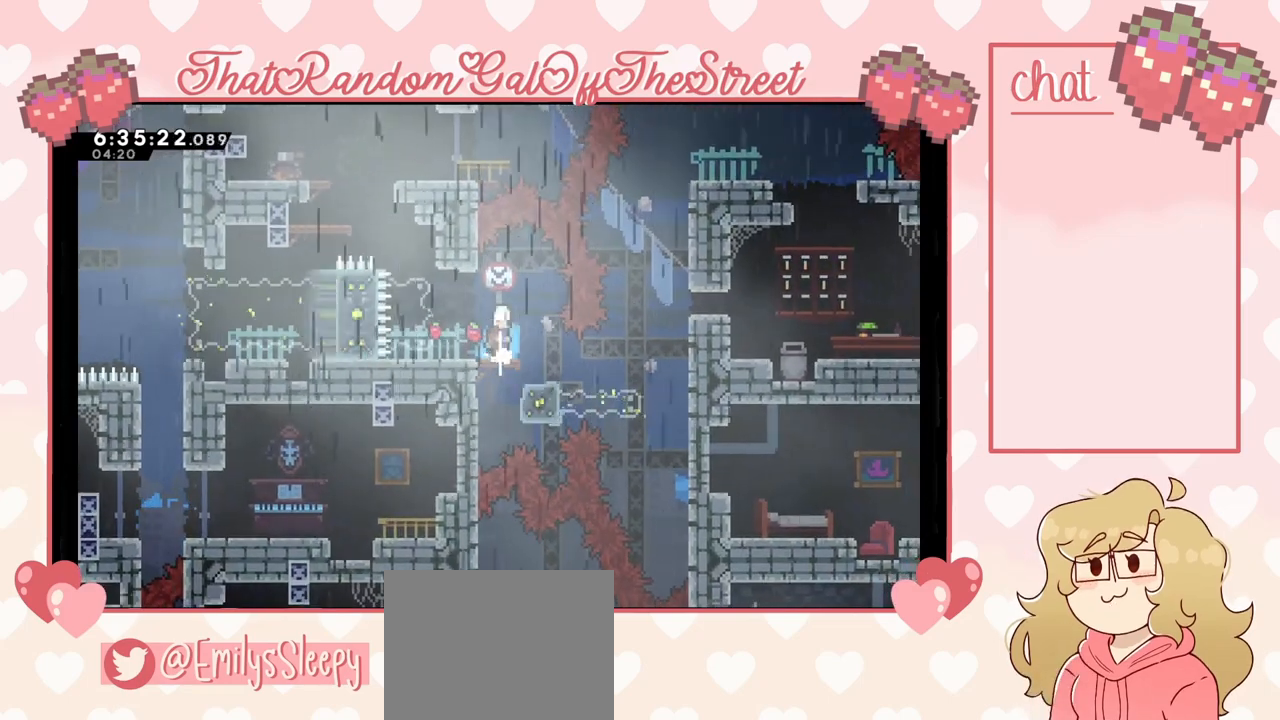
{"buttons": [], "left_stick": "center", "right_stick": "center", "events": [[267, "left_stick", "right"], [433, "left_stick", "center"]]}
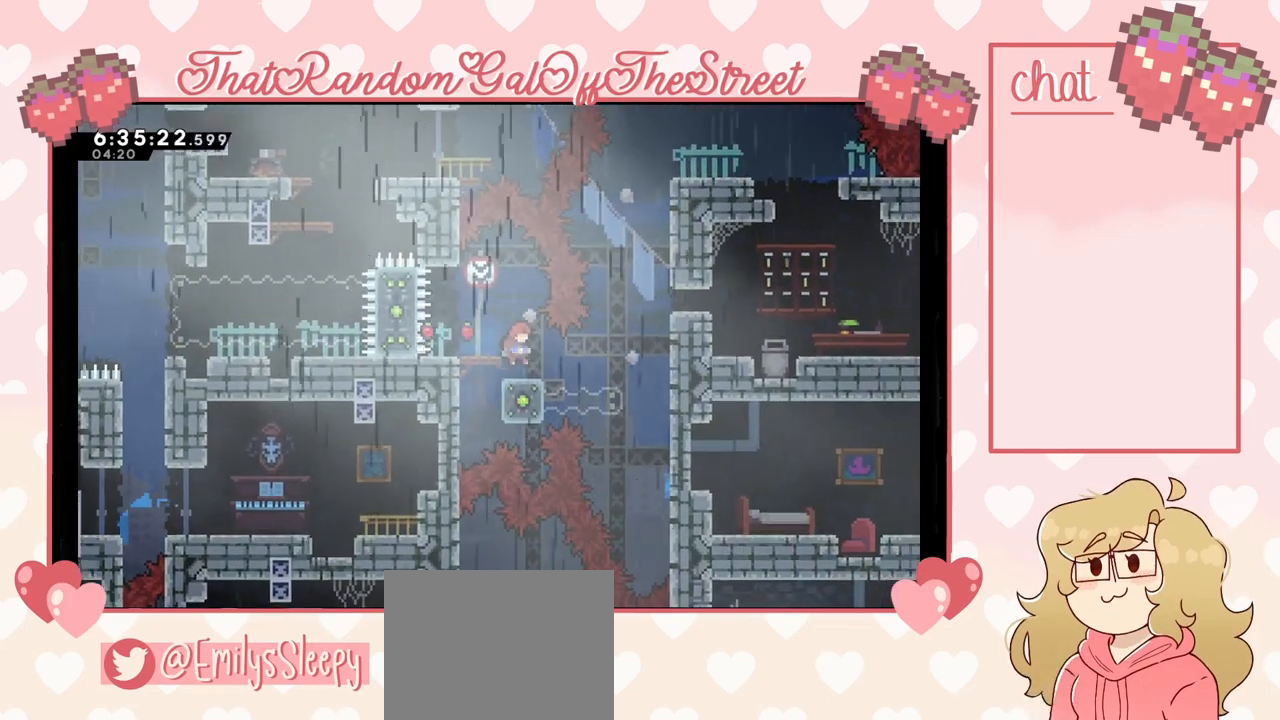
{"buttons": [], "left_stick": "center", "right_stick": "center", "events": []}
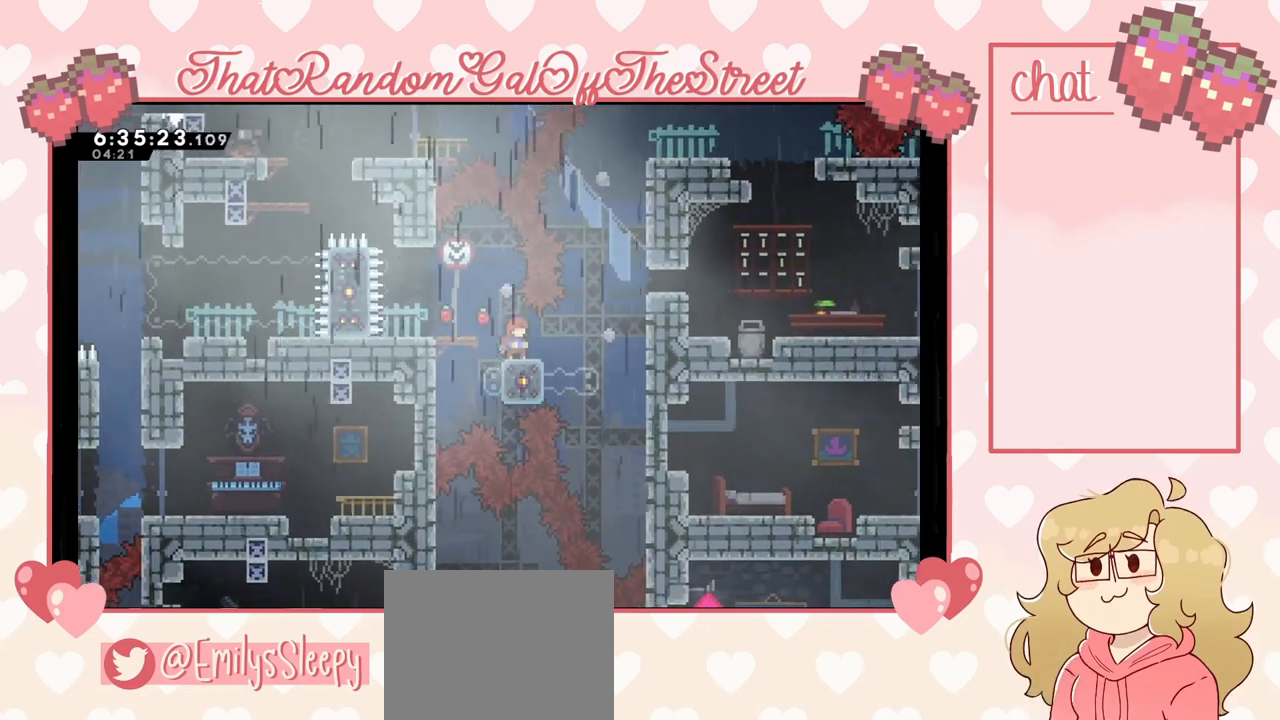
{"buttons": [], "left_stick": "center", "right_stick": "center", "events": []}
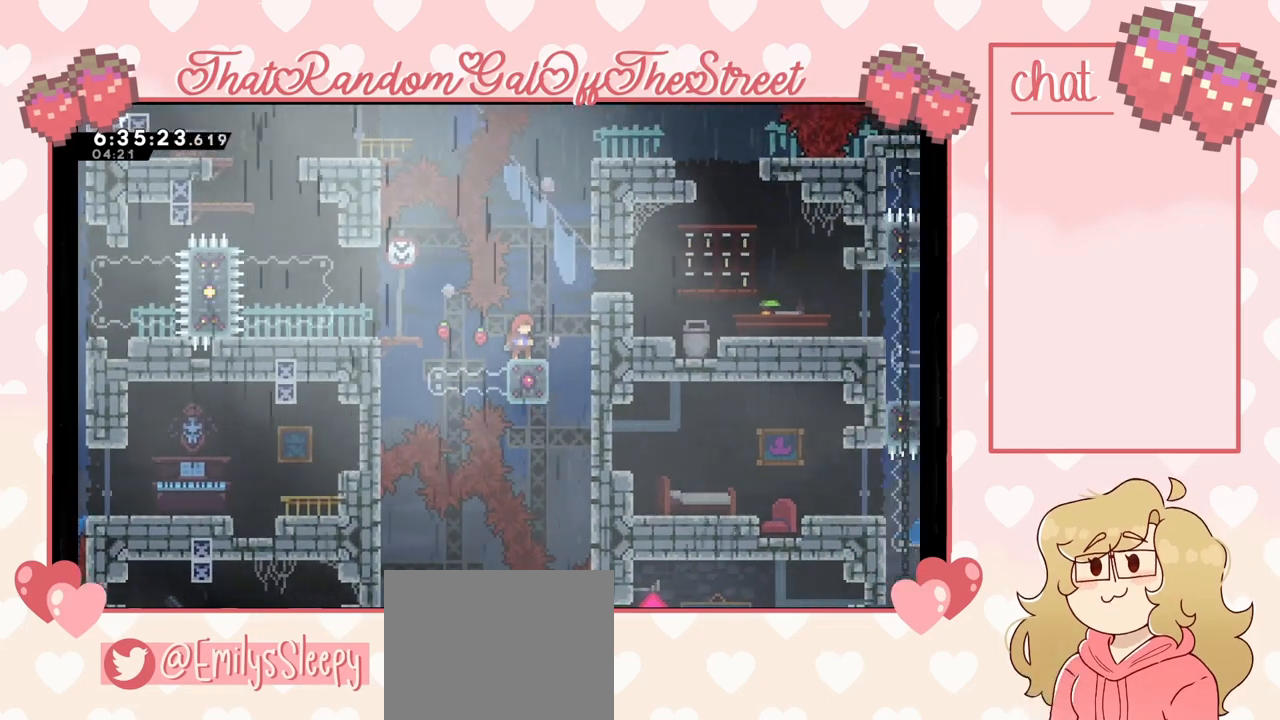
{"buttons": [], "left_stick": "right", "right_stick": "center", "events": [[467, "left_stick", "right"]]}
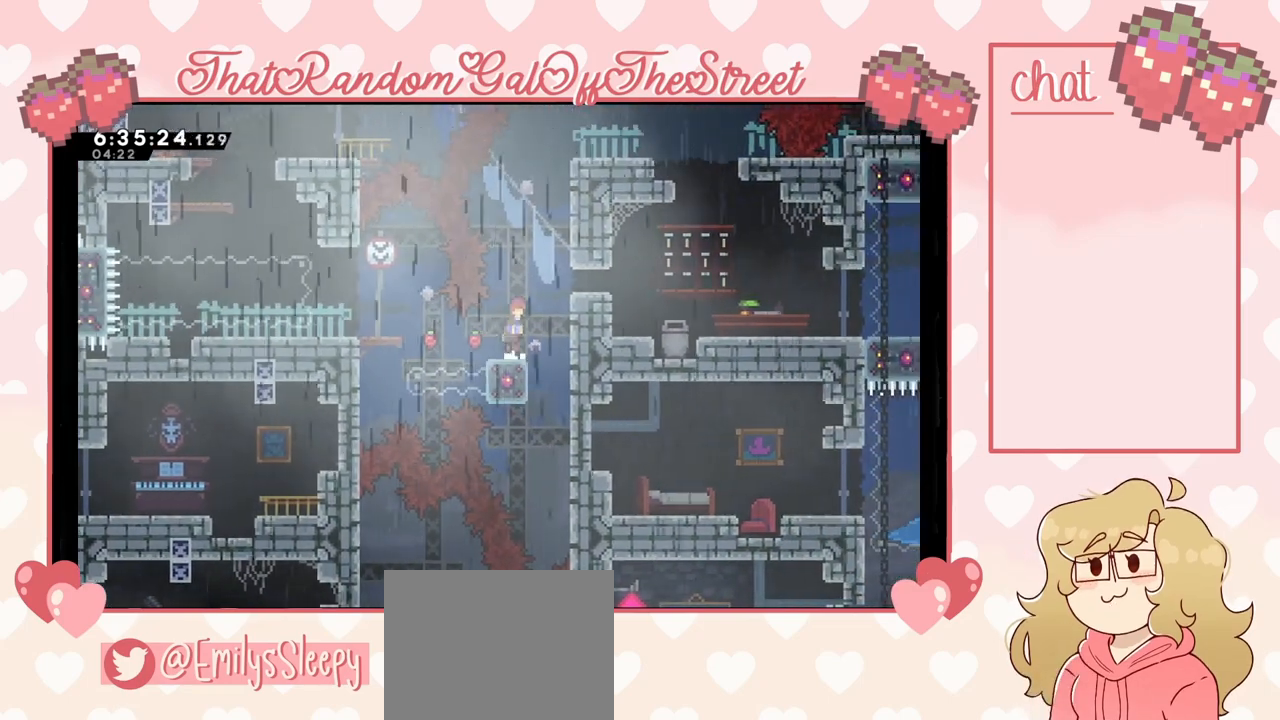
{"buttons": ["L2"], "left_stick": "up", "right_stick": "center", "events": [[33, "A", "down"], [167, "A", "up"], [233, "L2", "down"], [300, "left_stick", "up-right"], [467, "left_stick", "up"]]}
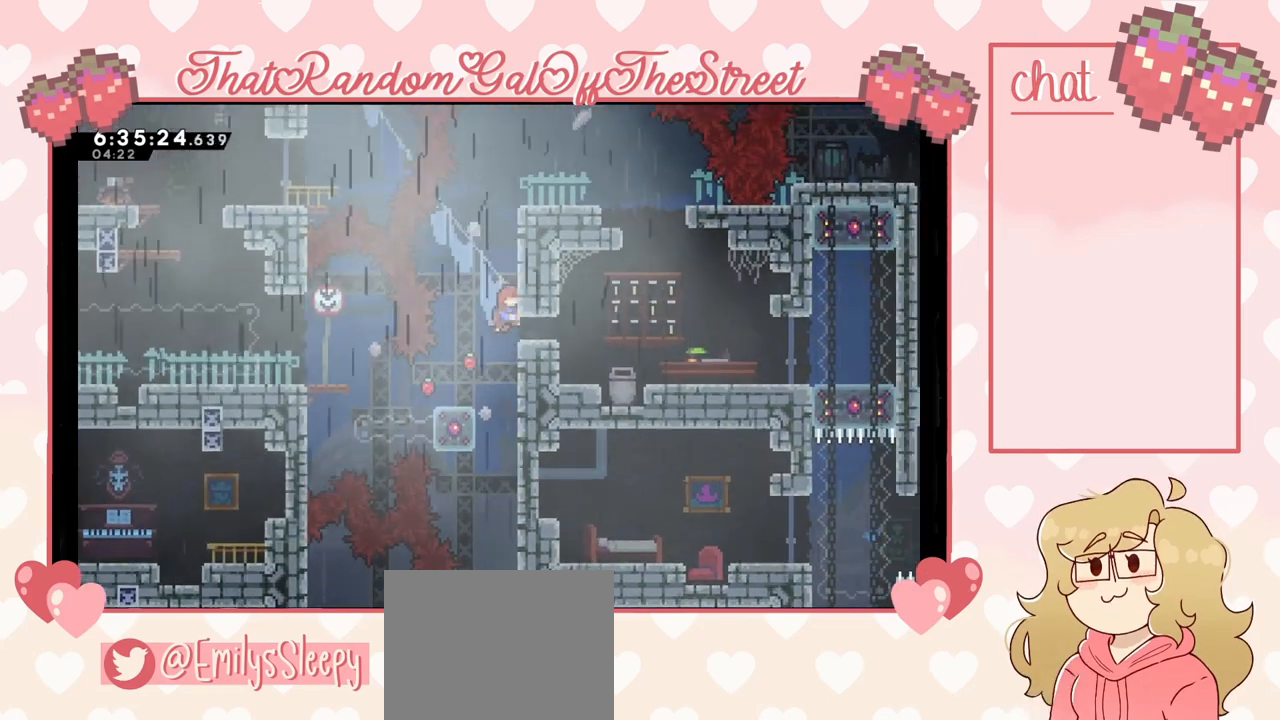
{"buttons": ["L2"], "left_stick": "up-right", "right_stick": "center", "events": [[300, "A", "down"], [467, "left_stick", "up-right"], [500, "A", "up"]]}
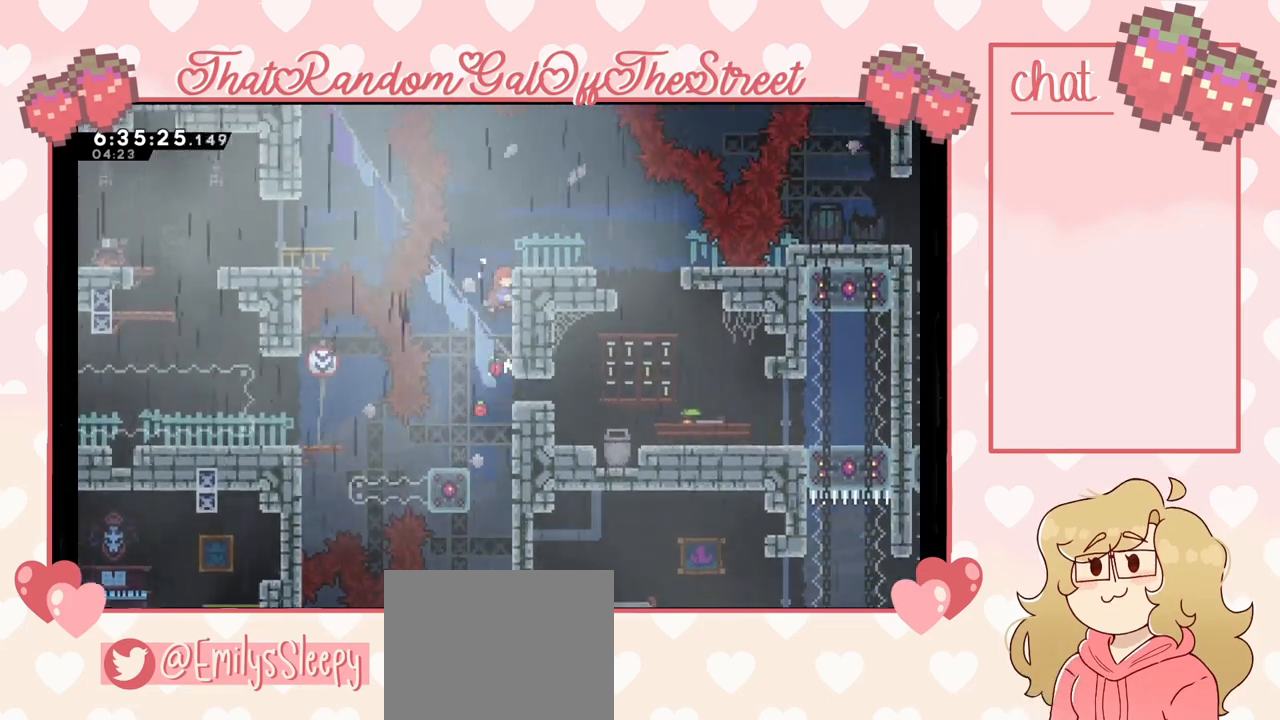
{"buttons": [], "left_stick": "up-right", "right_stick": "center", "events": [[133, "A", "down"], [300, "L2", "up"], [500, "A", "up"]]}
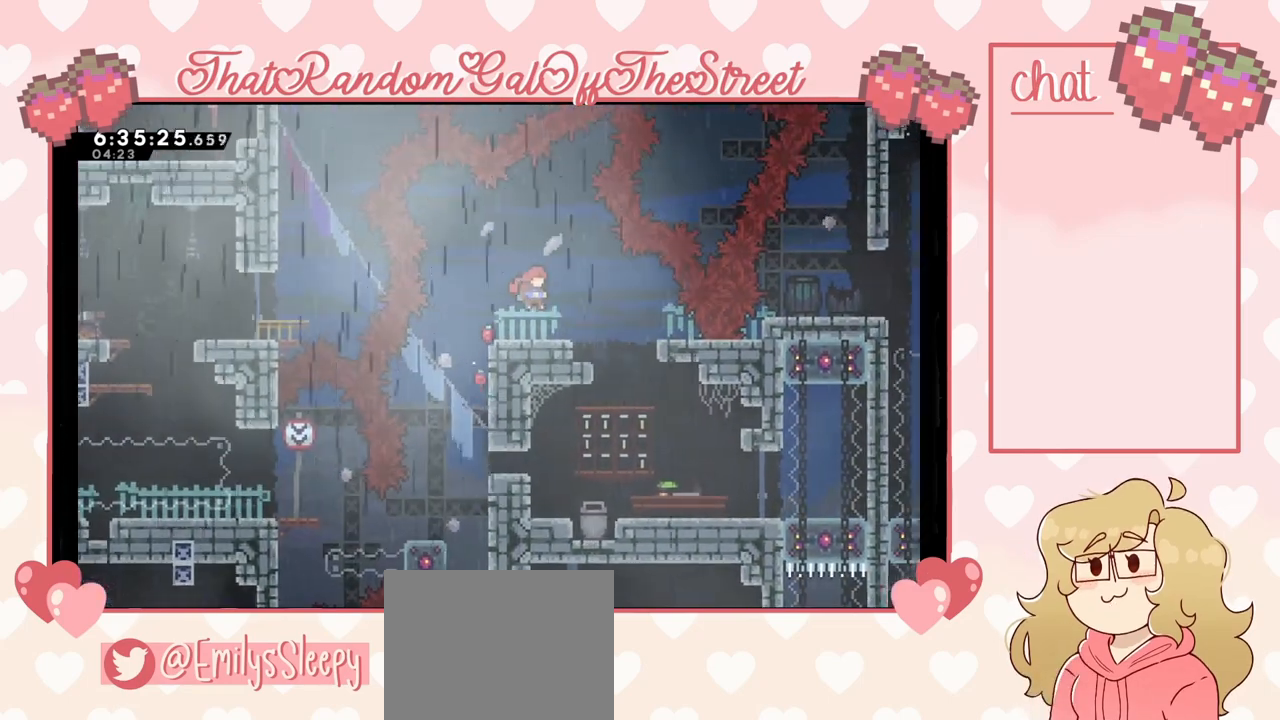
{"buttons": [], "left_stick": "up-right", "right_stick": "center", "events": []}
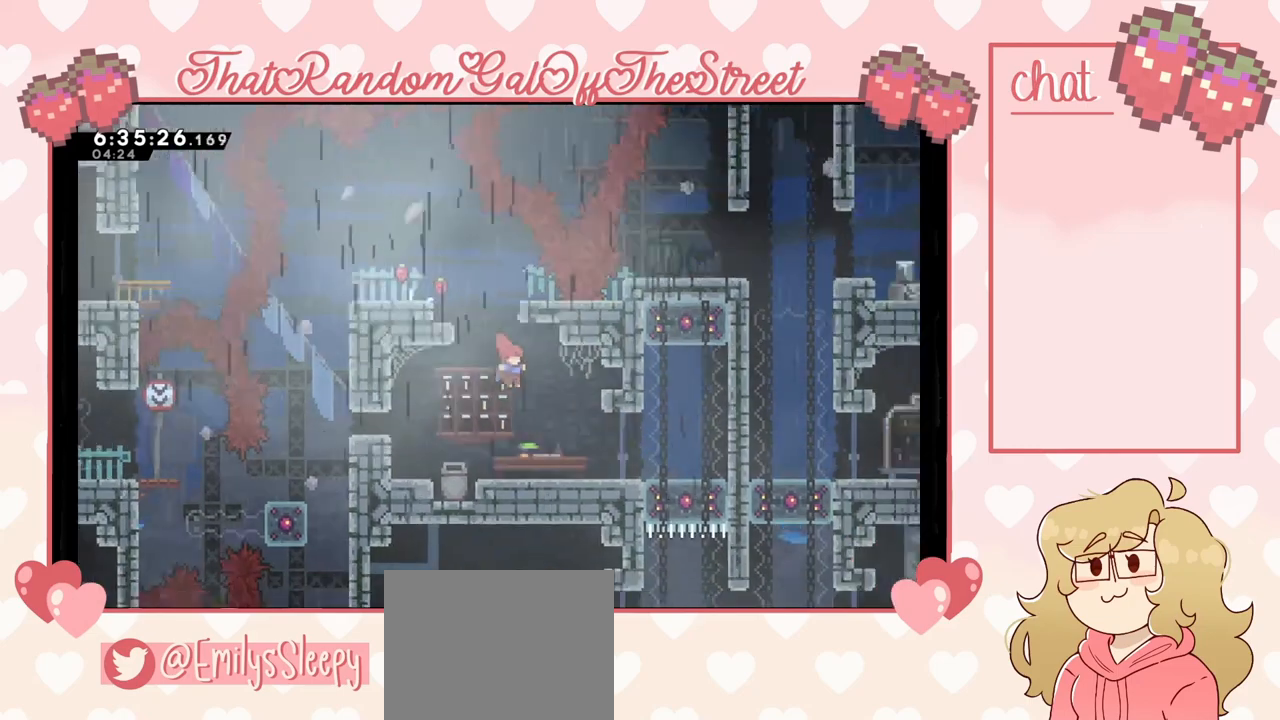
{"buttons": [], "left_stick": "up-right", "right_stick": "center", "events": []}
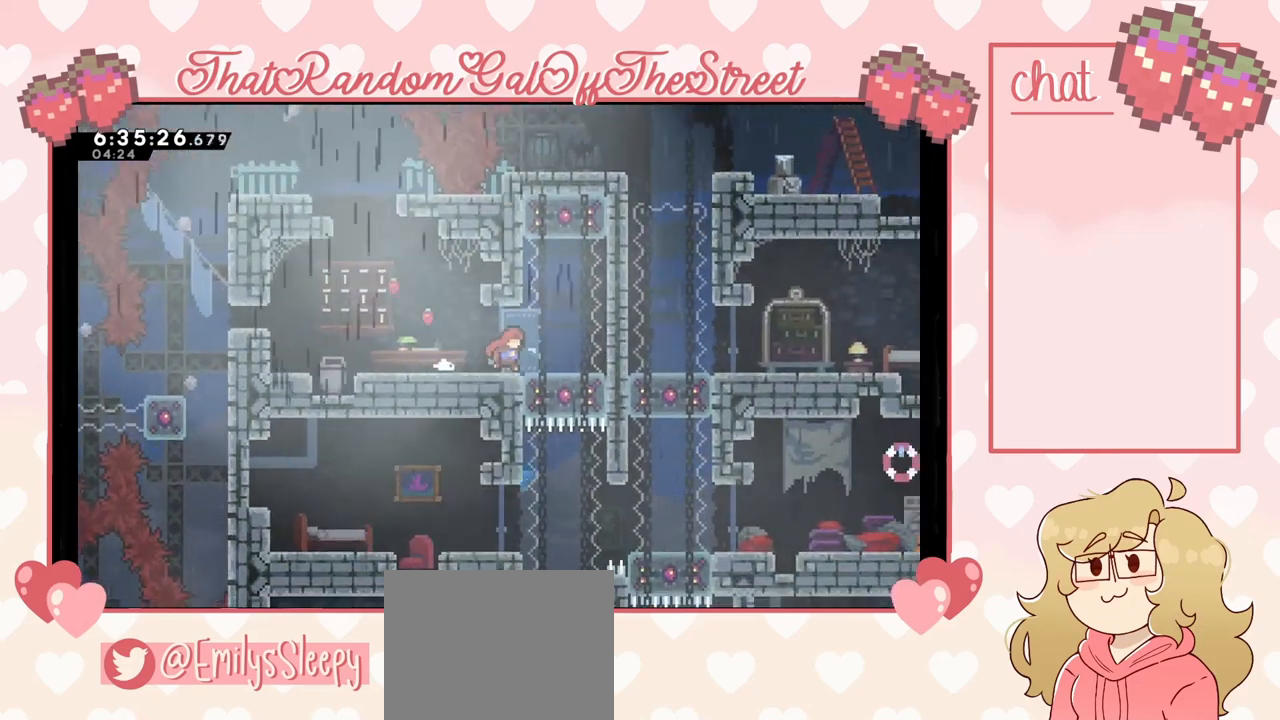
{"buttons": ["A"], "left_stick": "left", "right_stick": "center", "events": [[100, "left_stick", "left"], [333, "A", "down"]]}
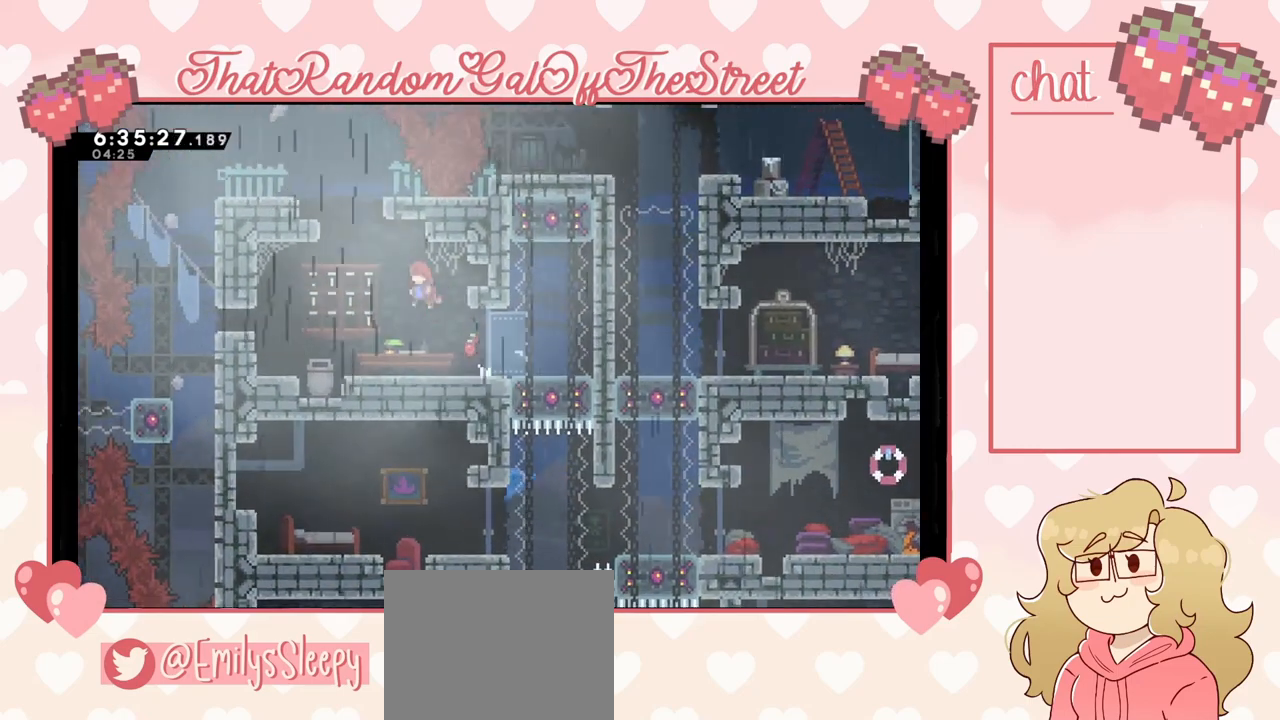
{"buttons": [], "left_stick": "up-left", "right_stick": "center", "events": [[167, "left_stick", "up-left"], [200, "A", "up"], [267, "X", "down"], [433, "X", "up"]]}
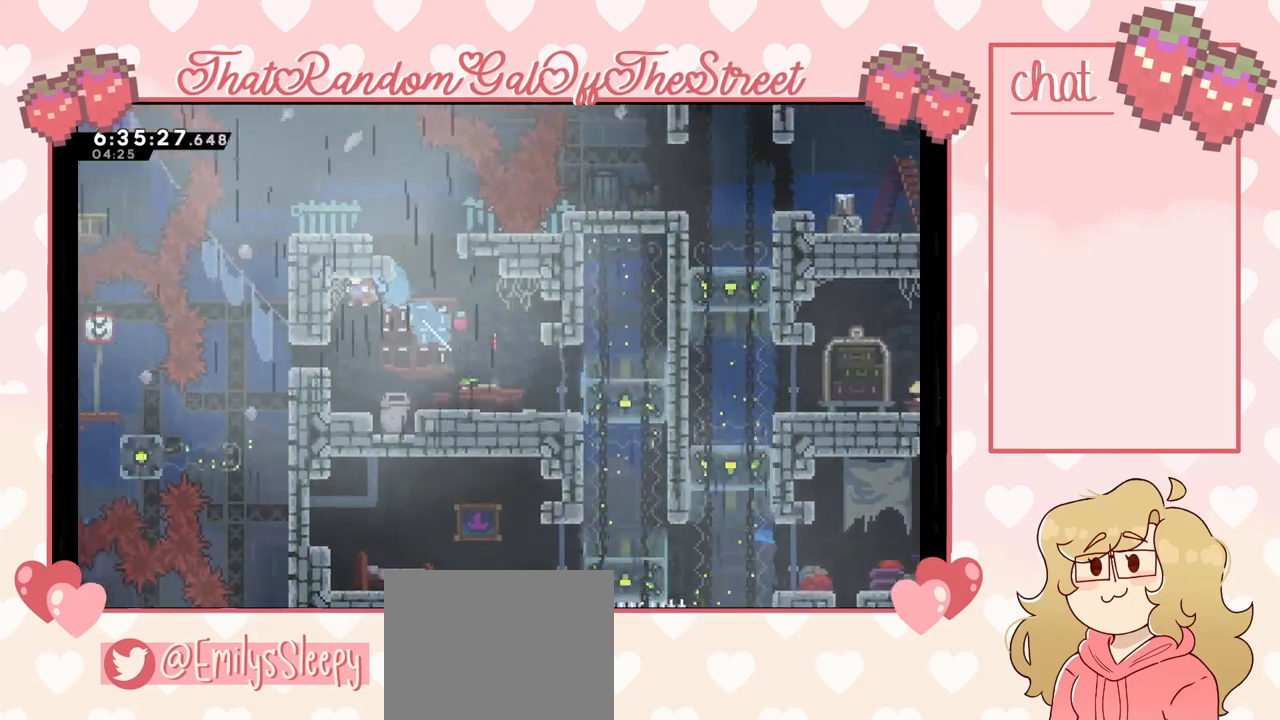
{"buttons": [], "left_stick": "up-right", "right_stick": "center", "events": [[300, "left_stick", "up-right"]]}
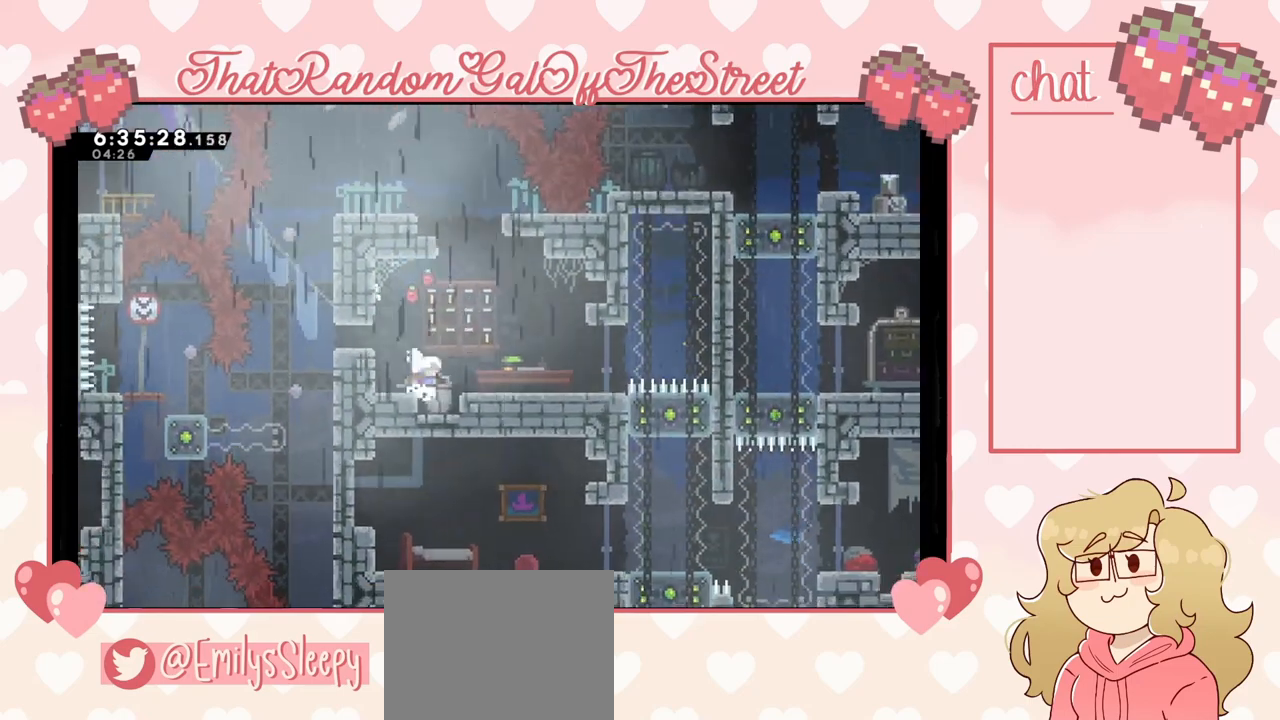
{"buttons": ["X"], "left_stick": "up", "right_stick": "center", "events": [[100, "A", "down"], [100, "left_stick", "center"], [267, "A", "up"], [267, "left_stick", "up"], [367, "X", "down"]]}
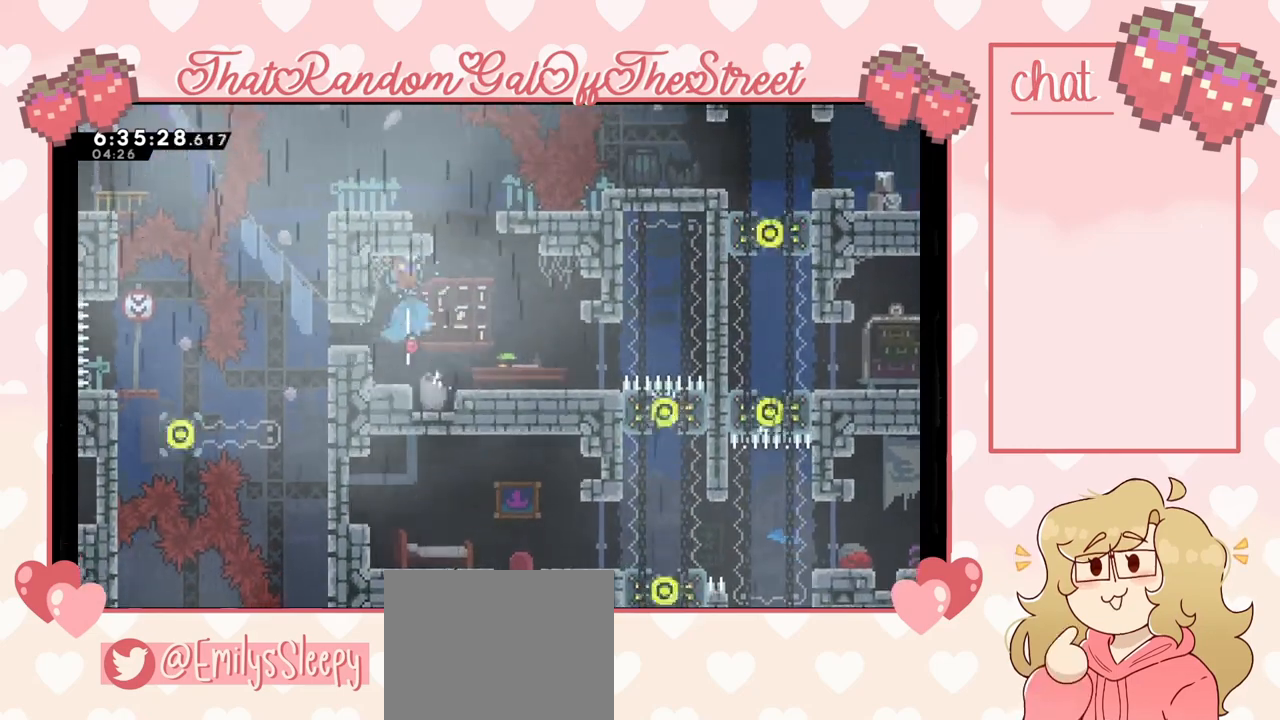
{"buttons": [], "left_stick": "center", "right_stick": "center", "events": [[67, "X", "up"], [133, "left_stick", "center"], [267, "left_stick", "right"], [500, "left_stick", "center"]]}
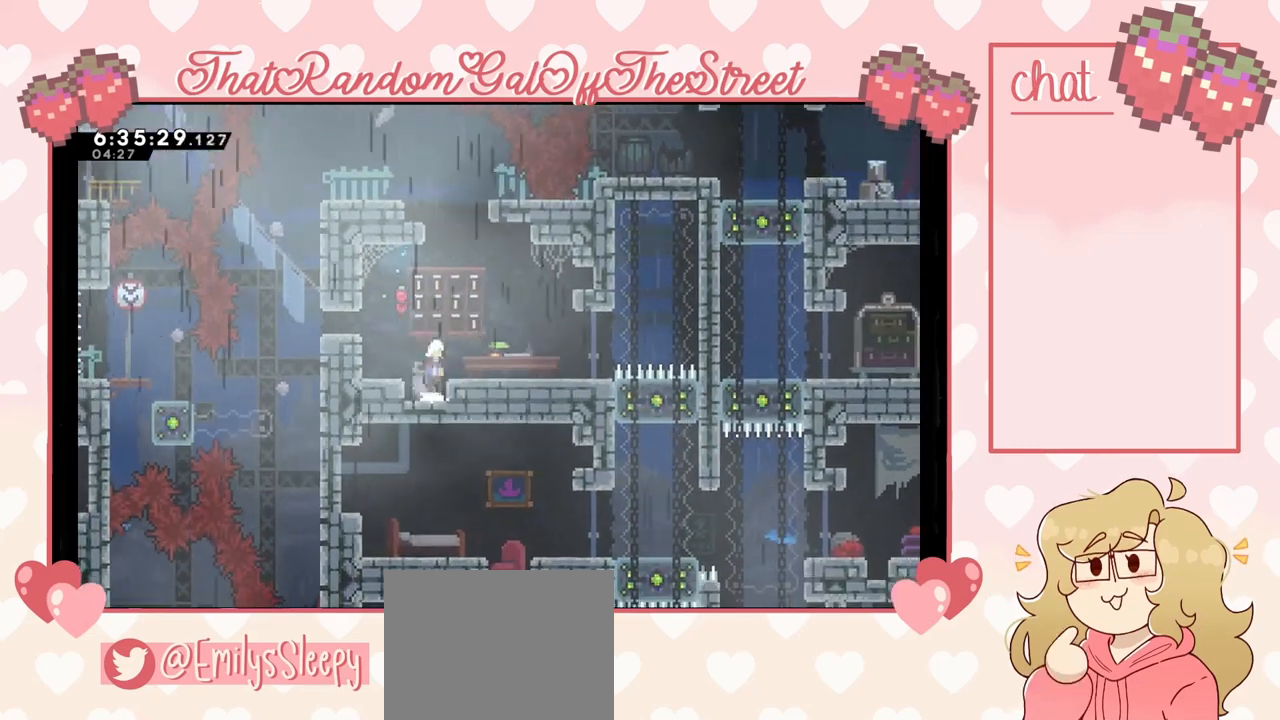
{"buttons": [], "left_stick": "up-left", "right_stick": "center", "events": [[33, "A", "down"], [133, "left_stick", "up"], [167, "A", "up"], [267, "X", "down"], [467, "left_stick", "up-left"], [500, "X", "up"]]}
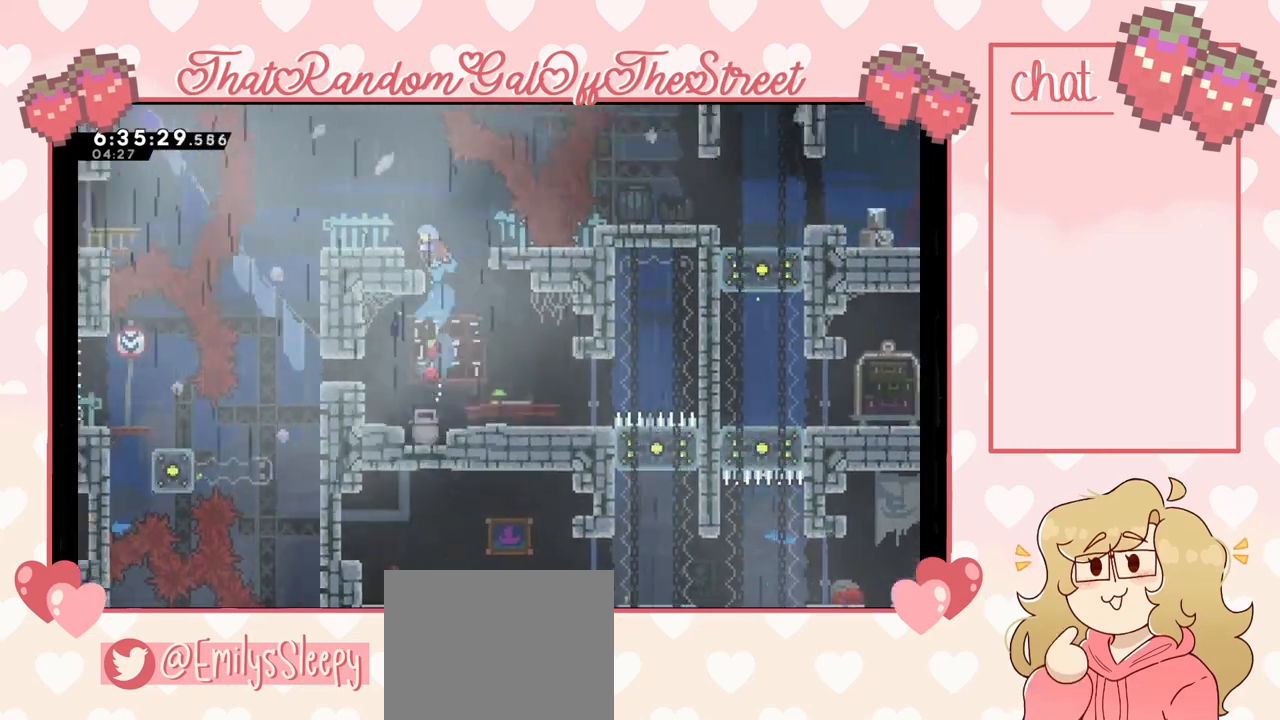
{"buttons": [], "left_stick": "center", "right_stick": "center", "events": [[100, "L2", "down"], [233, "A", "down"], [333, "A", "up"], [333, "L2", "up"], [400, "left_stick", "center"]]}
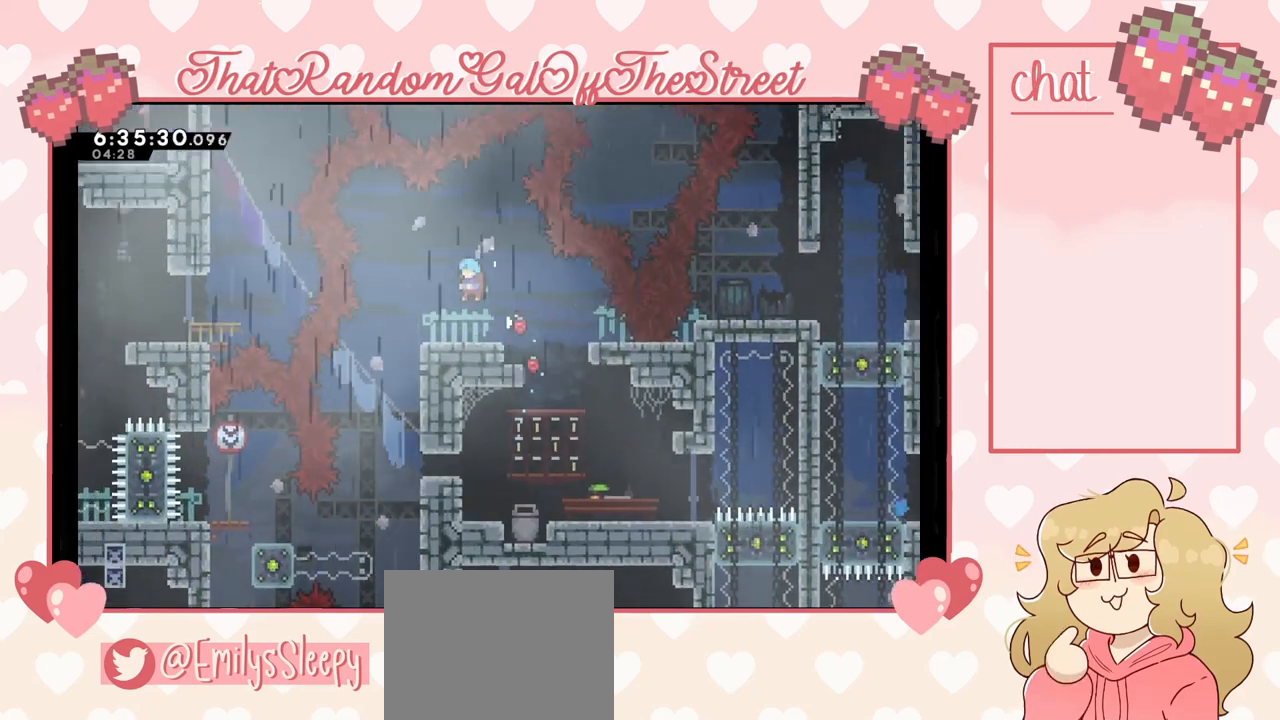
{"buttons": [], "left_stick": "center", "right_stick": "center", "events": [[133, "A", "down"], [267, "A", "up"]]}
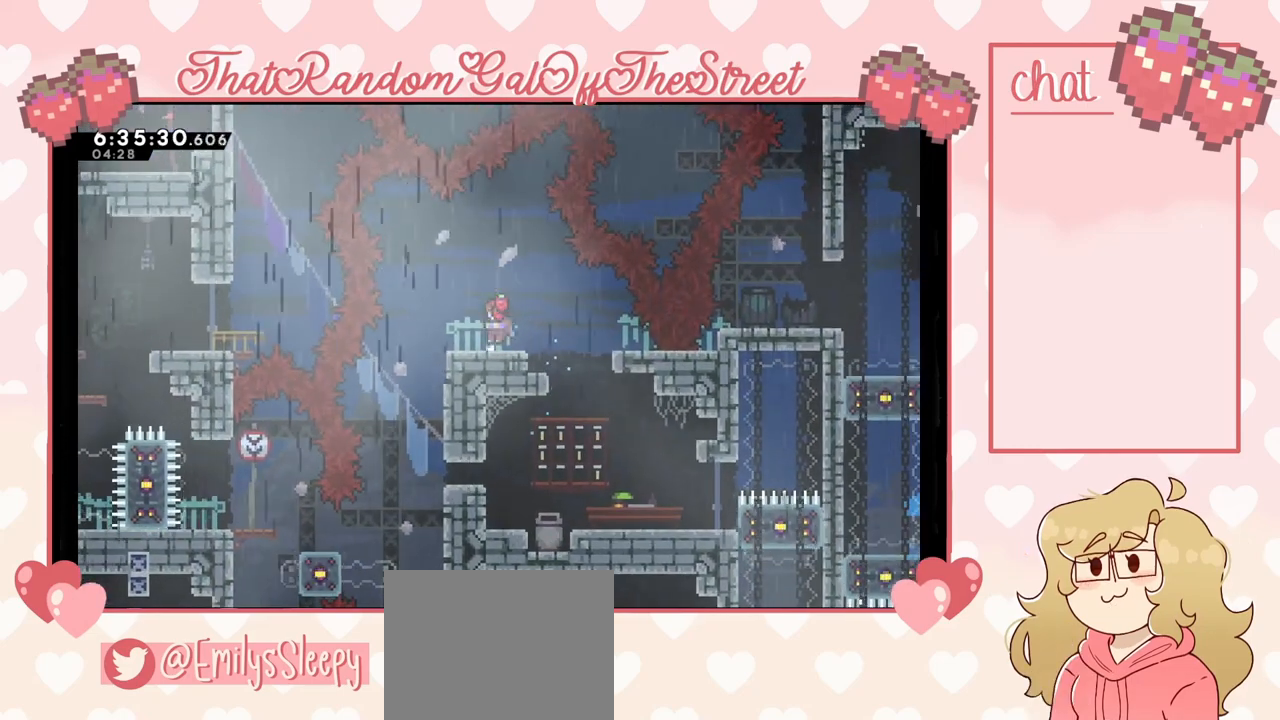
{"buttons": [], "left_stick": "right", "right_stick": "center", "events": [[33, "A", "down"], [100, "A", "up"], [133, "left_stick", "right"]]}
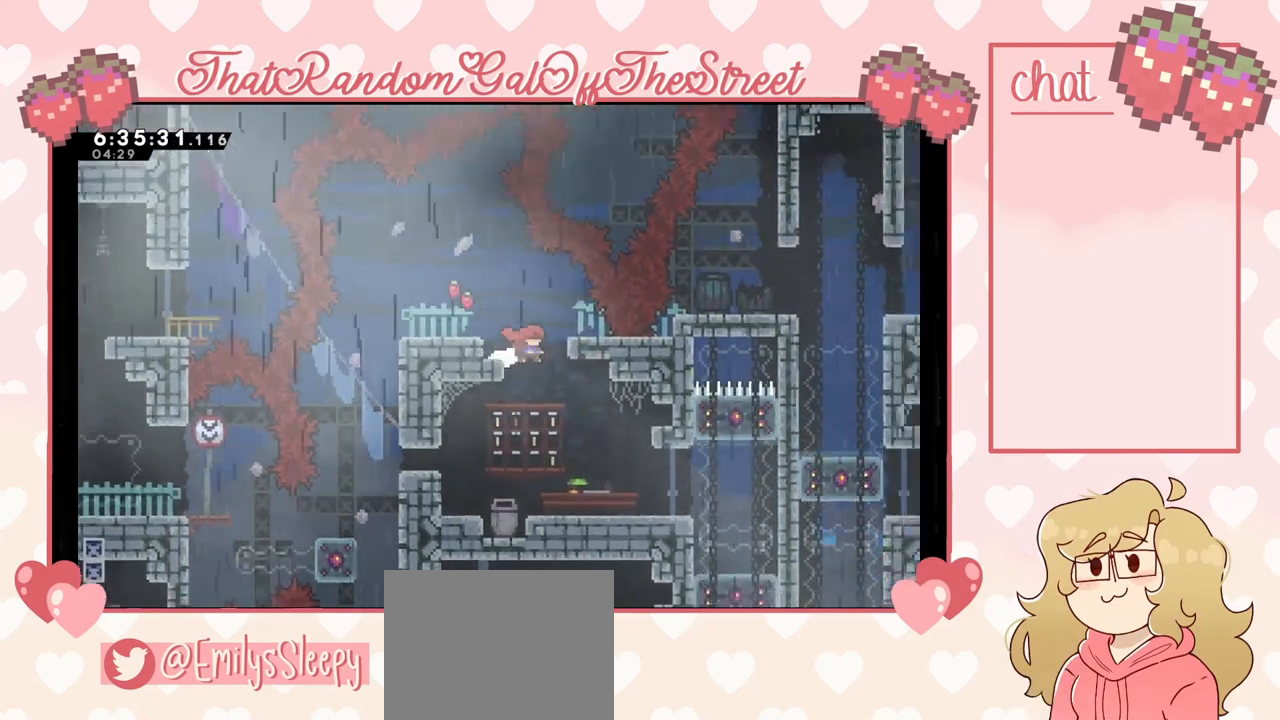
{"buttons": [], "left_stick": "right", "right_stick": "center", "events": []}
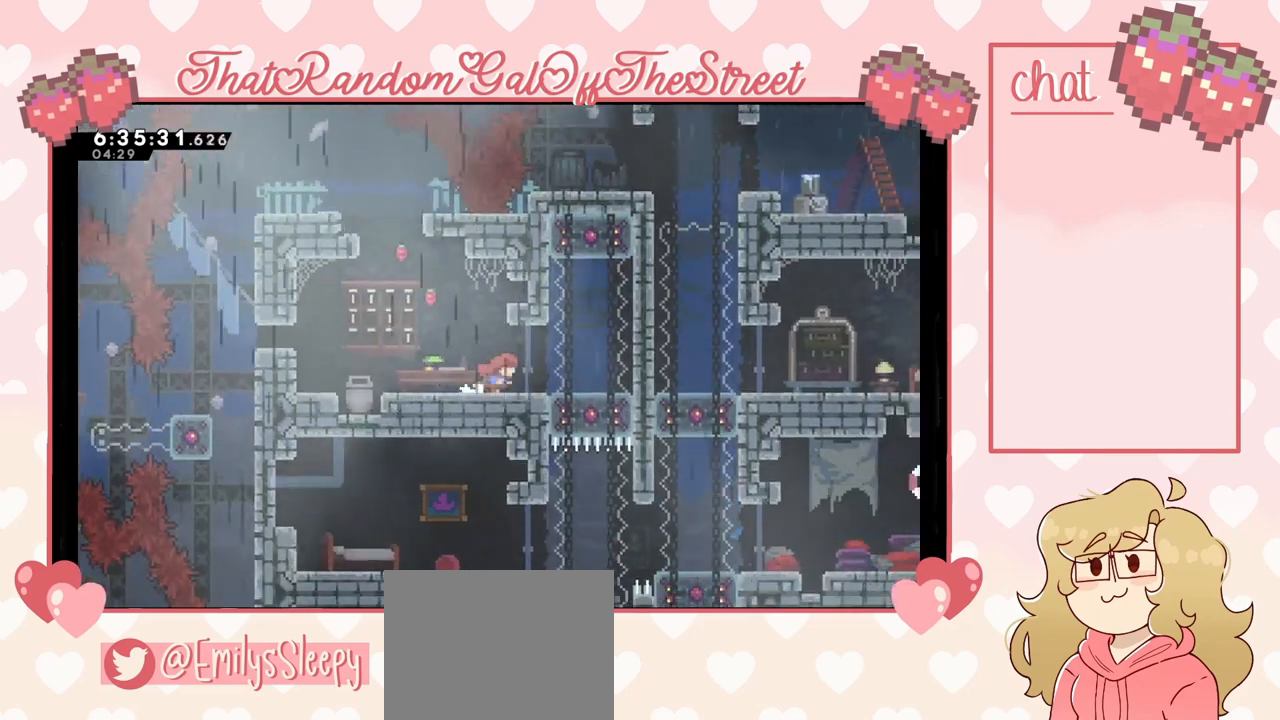
{"buttons": ["X"], "left_stick": "down", "right_stick": "center", "events": [[400, "left_stick", "center"], [467, "left_stick", "down"], [500, "X", "down"]]}
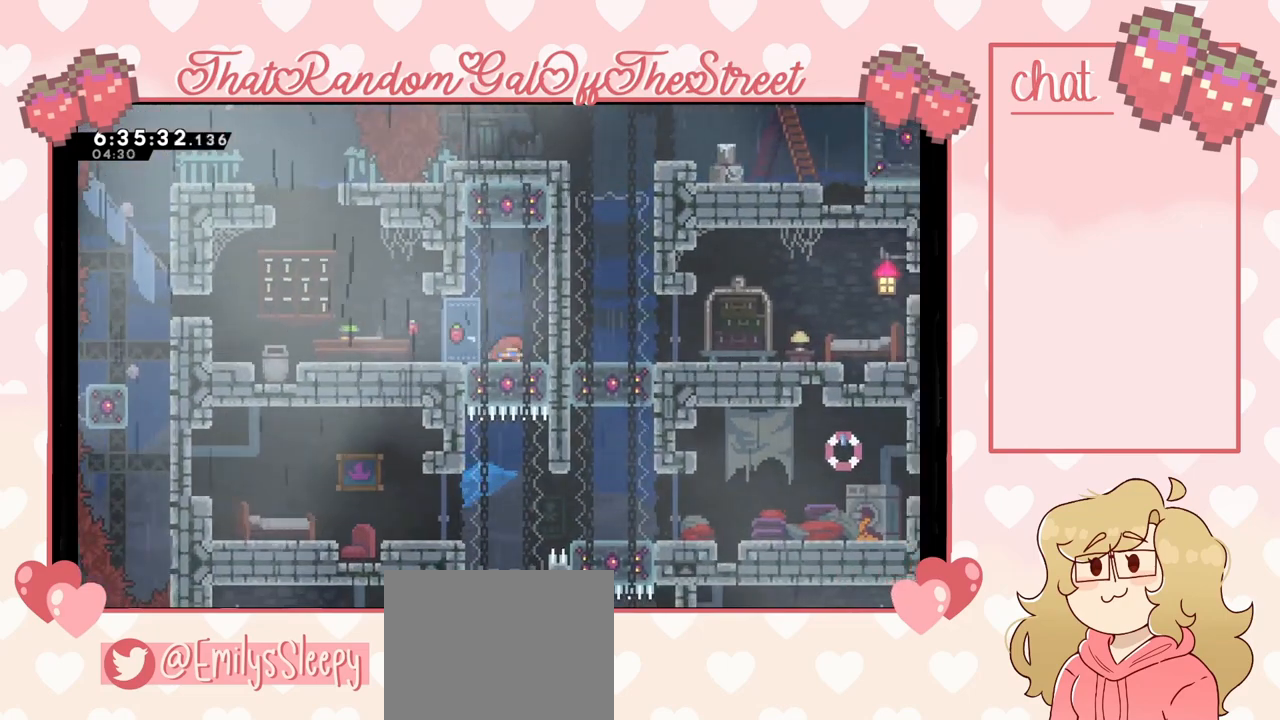
{"buttons": [], "left_stick": "left", "right_stick": "center", "events": [[133, "X", "up"], [200, "left_stick", "center"], [500, "left_stick", "left"]]}